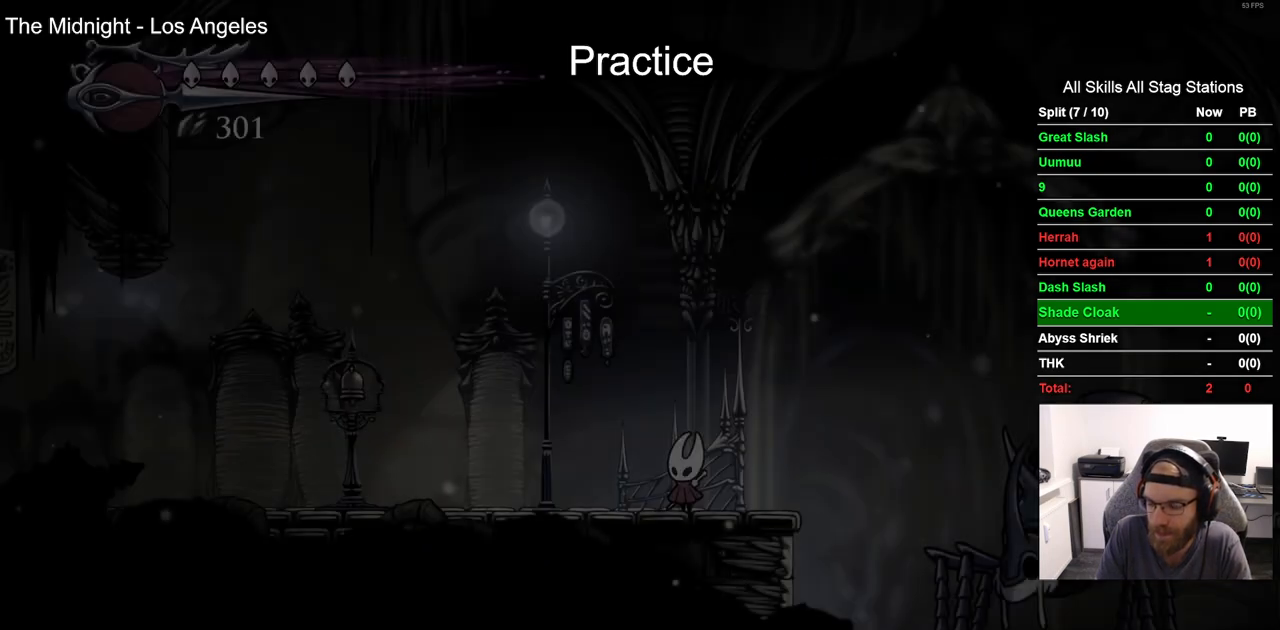
Gameplay with a controller (PlayStation layout); each line is a JSON object with the inputs held at the frame after it (dt_ms = milliseconds from this image to that frame). "events" lists button and stick changes between this image and that frame as [ms after this image, input, new state], when the widget could be followed in between. Not read: R1.
{"dt_ms": 500, "buttons": ["L1", "L2", "DPAD_LEFT"], "left_stick": "center", "right_stick": "center", "events": [[17, "DPAD_LEFT", "down"], [317, "L2", "down"], [333, "L1", "down"]]}
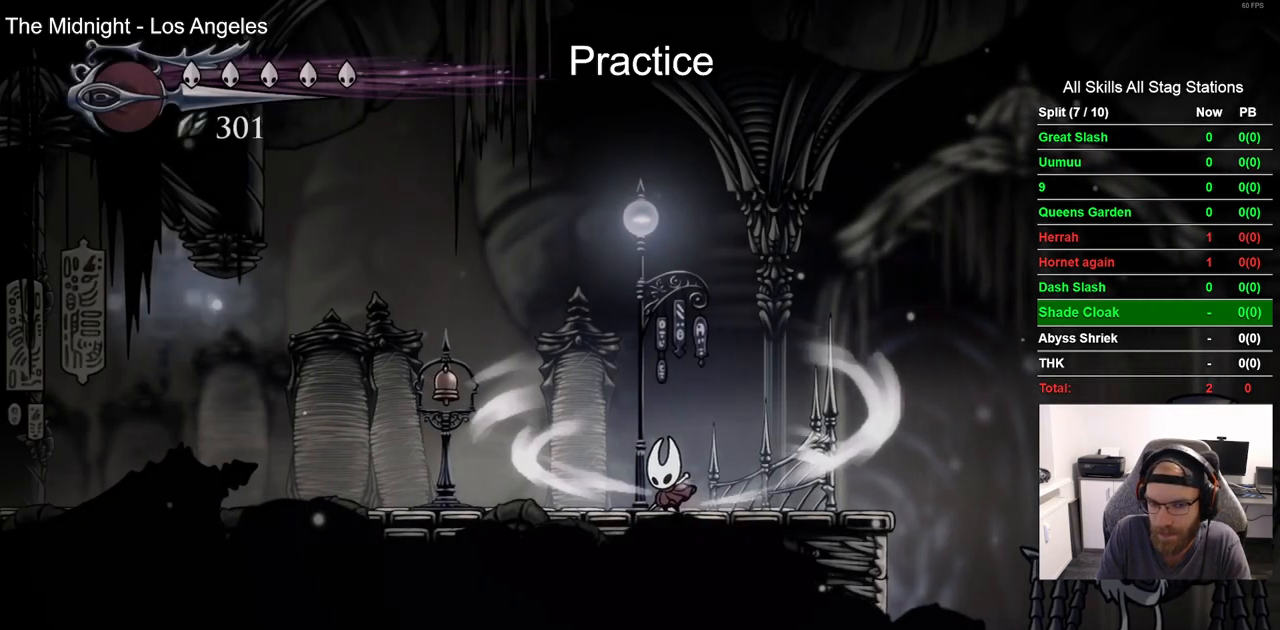
{"dt_ms": 1000, "buttons": ["DPAD_LEFT"], "left_stick": "center", "right_stick": "center"}
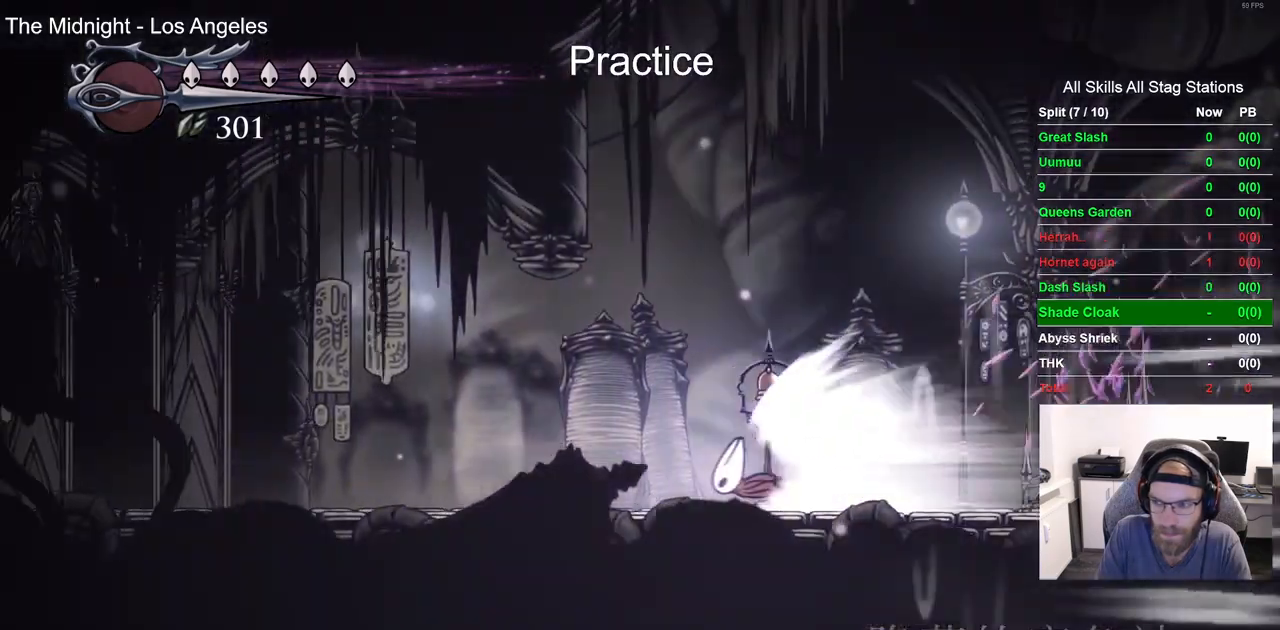
{"dt_ms": 500, "buttons": ["DPAD_LEFT"], "left_stick": "center", "right_stick": "center", "events": []}
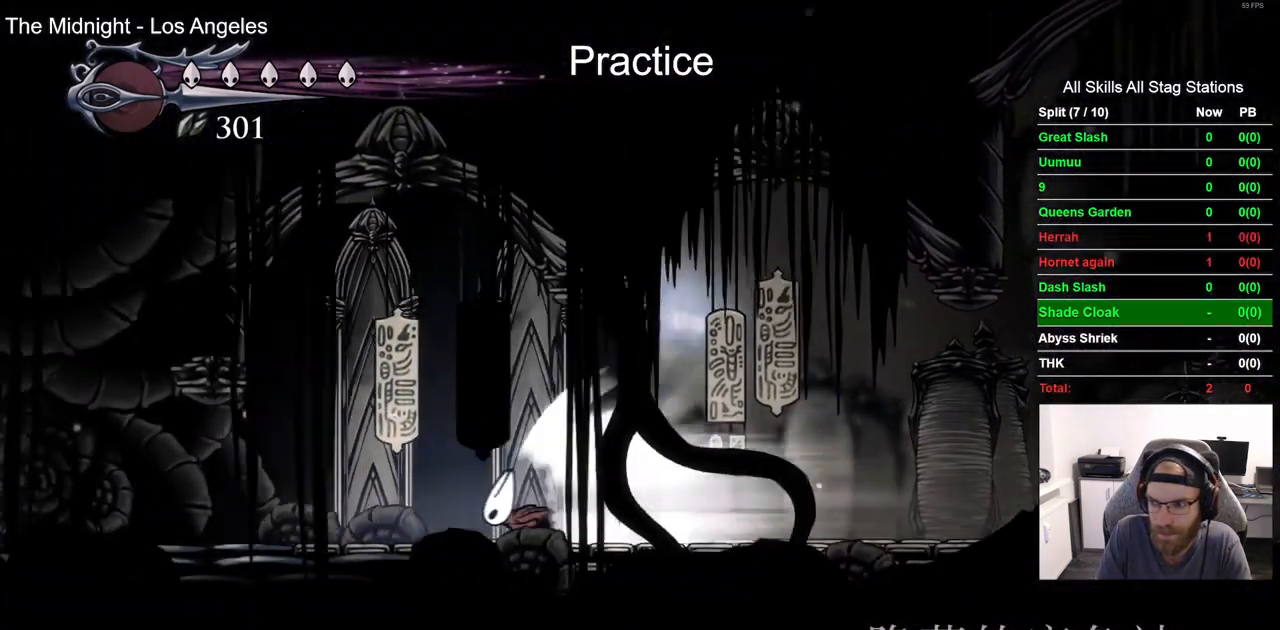
{"dt_ms": 500, "buttons": ["DPAD_LEFT"], "left_stick": "center", "right_stick": "center", "events": []}
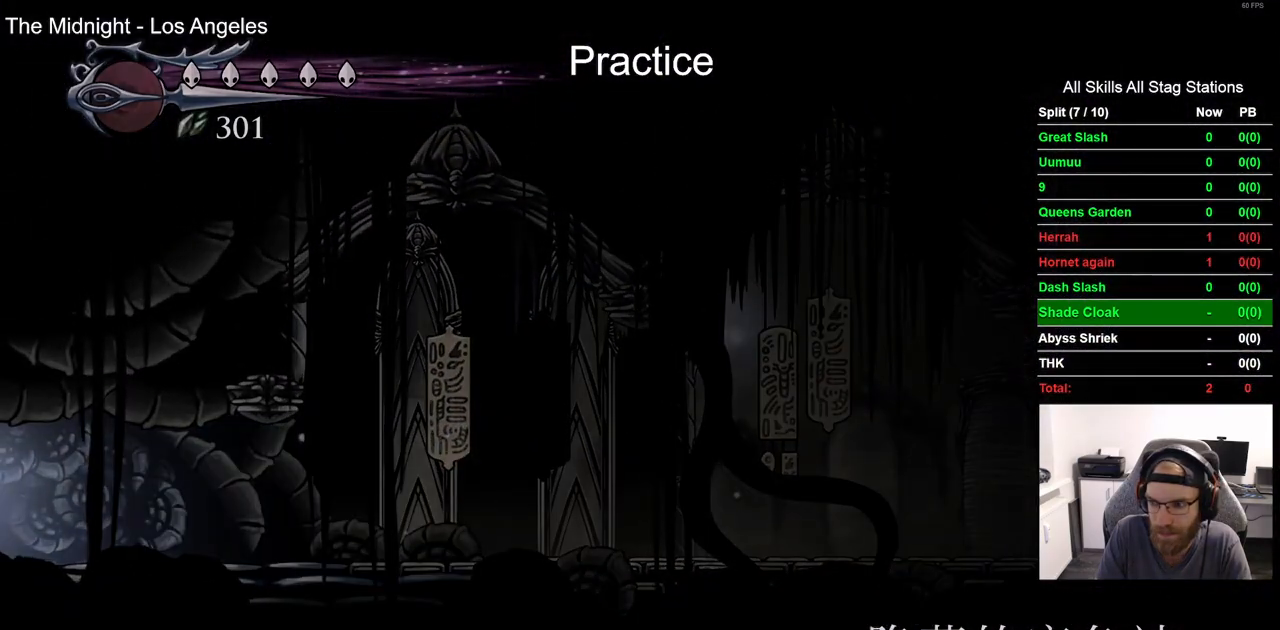
{"dt_ms": 500, "buttons": ["DPAD_LEFT"], "left_stick": "center", "right_stick": "center", "events": []}
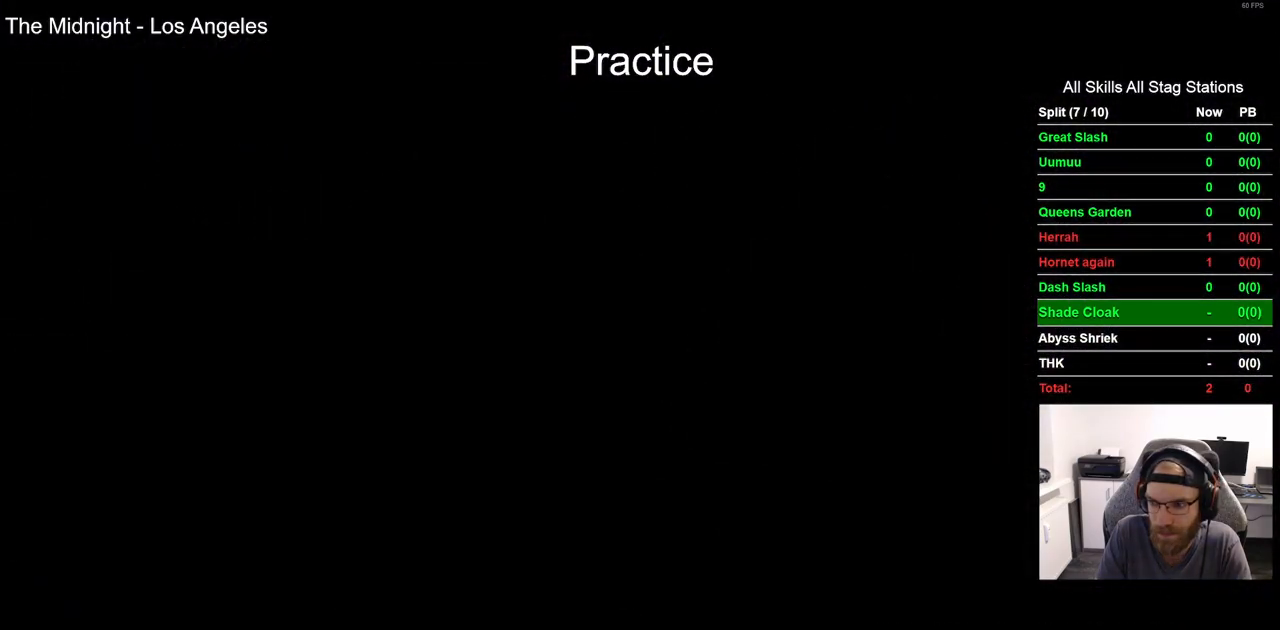
{"dt_ms": 500, "buttons": ["DPAD_LEFT"], "left_stick": "center", "right_stick": "center", "events": []}
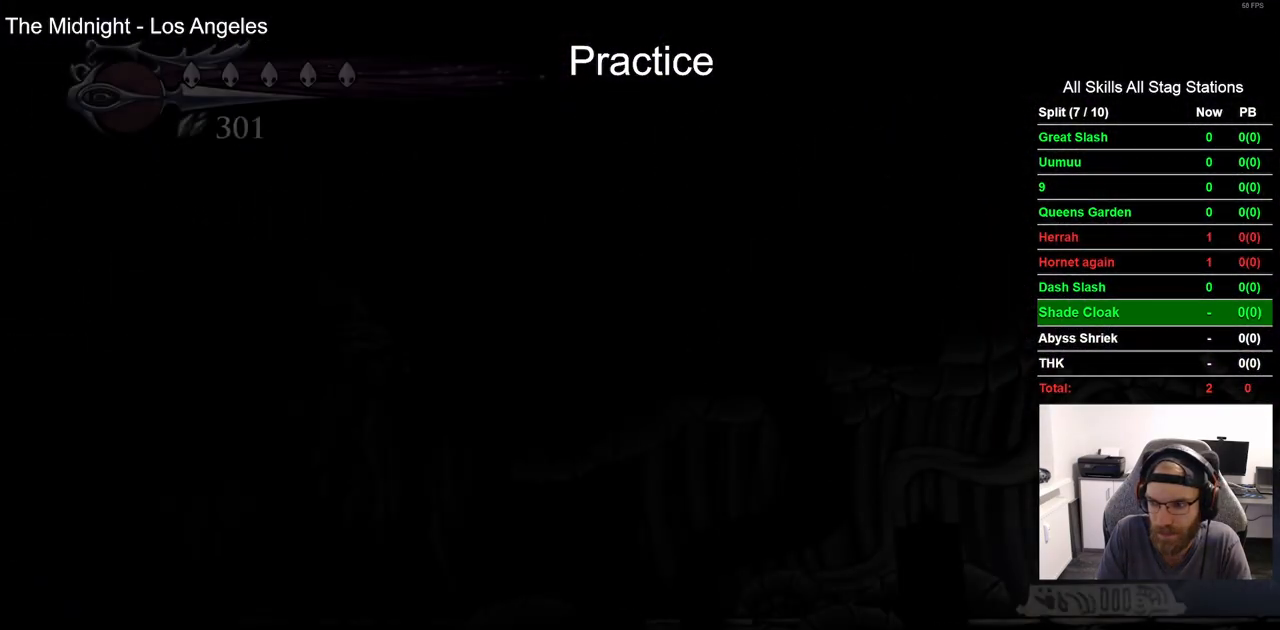
{"dt_ms": 500, "buttons": ["DPAD_LEFT"], "left_stick": "center", "right_stick": "center", "events": []}
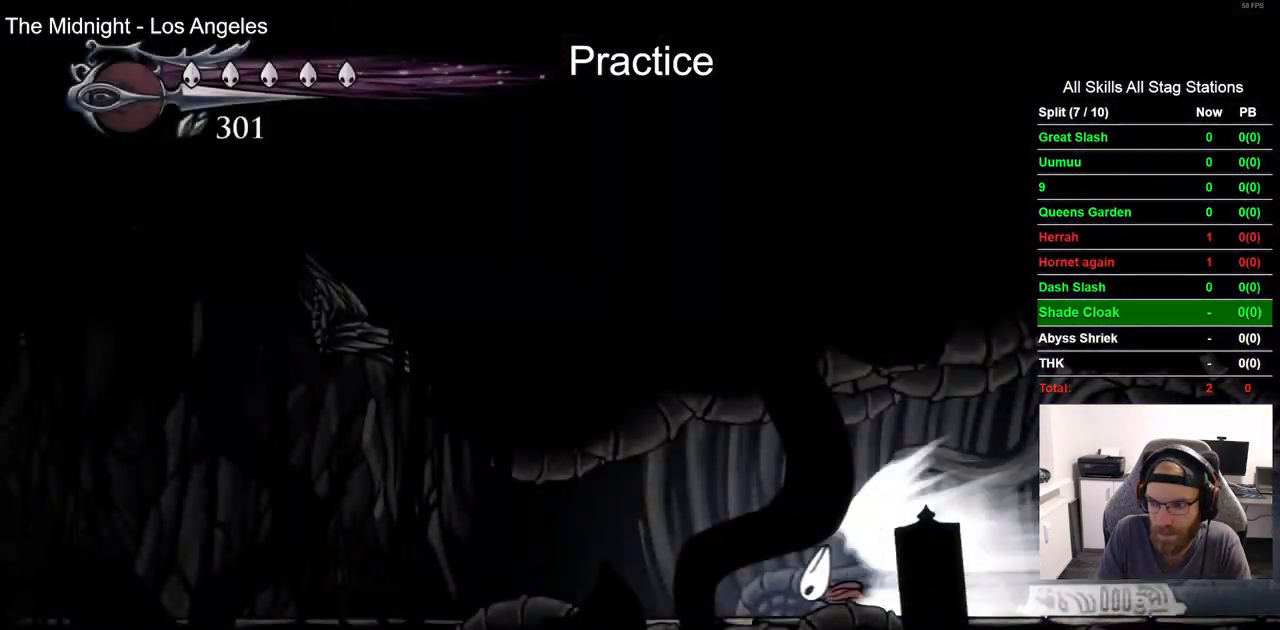
{"dt_ms": 500, "buttons": ["DPAD_LEFT"], "left_stick": "center", "right_stick": "center", "events": []}
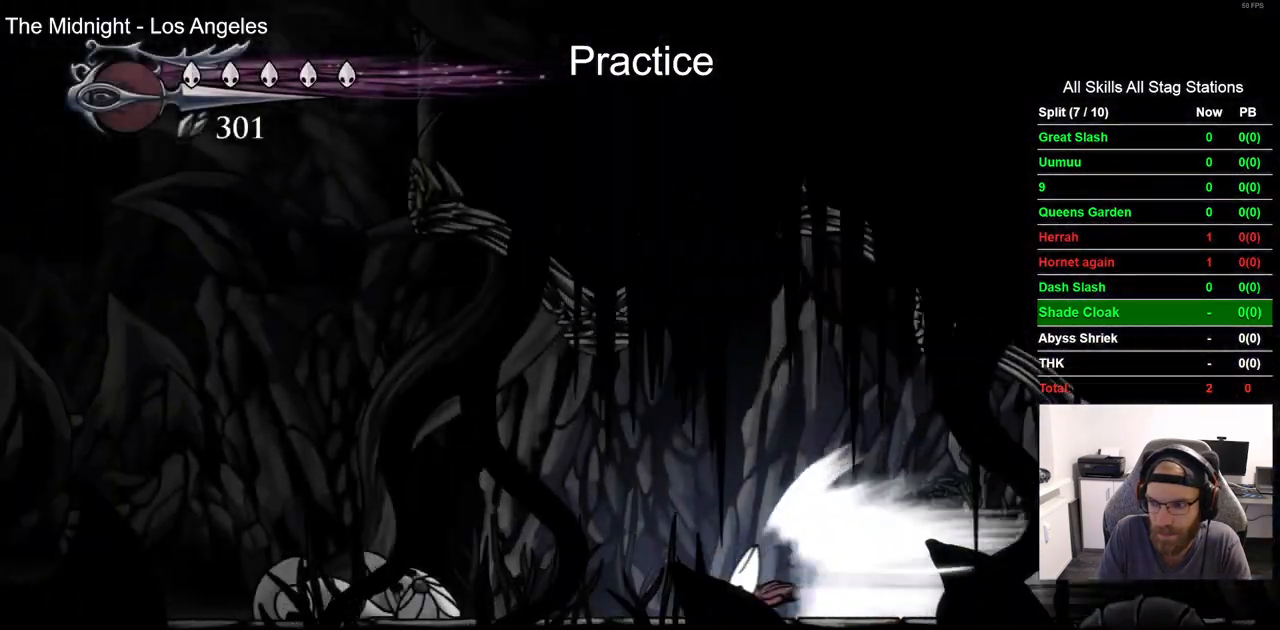
{"dt_ms": 500, "buttons": ["DPAD_LEFT"], "left_stick": "center", "right_stick": "center", "events": []}
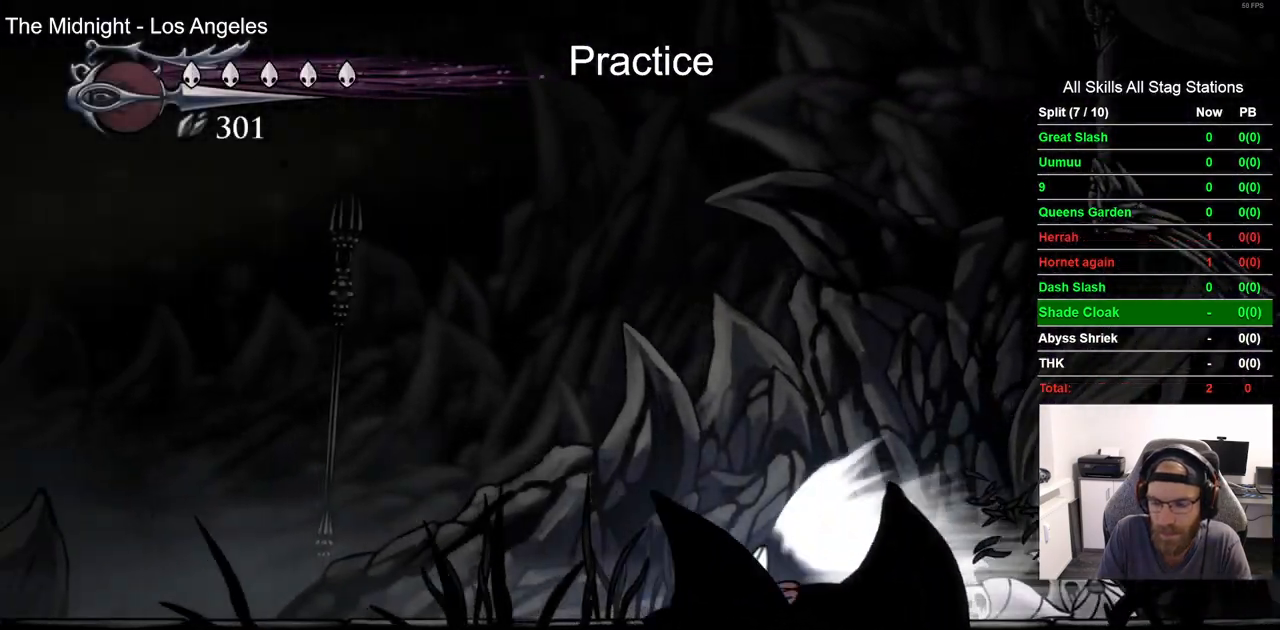
{"dt_ms": 500, "buttons": ["DPAD_LEFT"], "left_stick": "center", "right_stick": "center", "events": []}
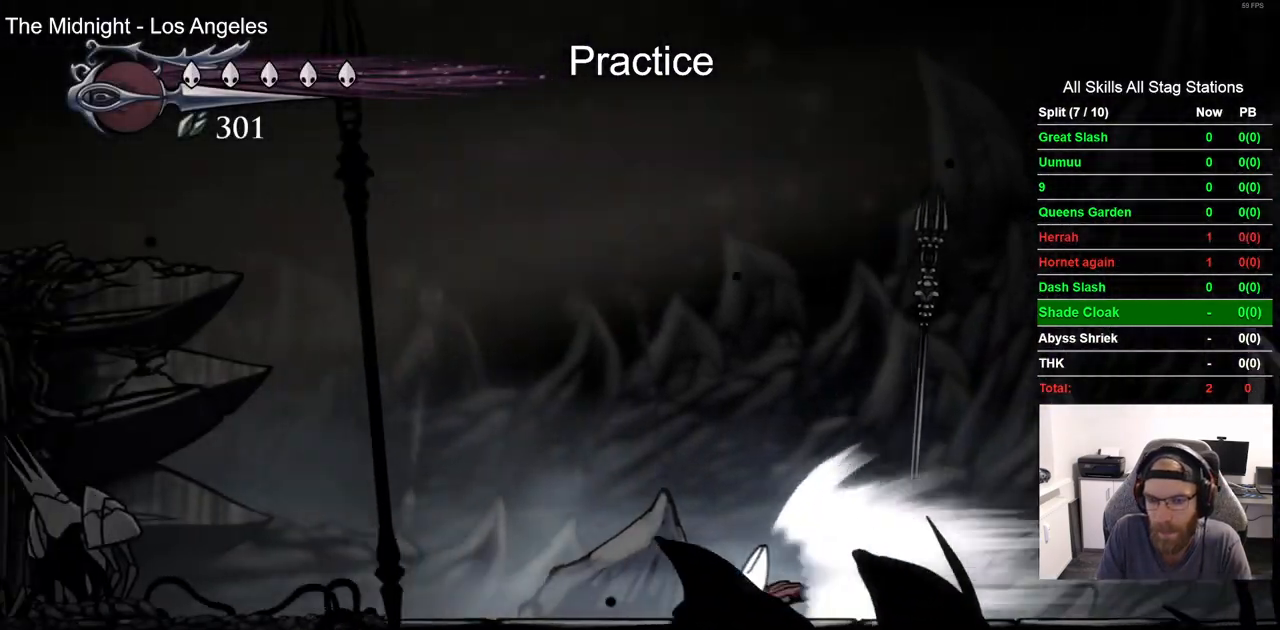
{"dt_ms": 500, "buttons": ["DPAD_LEFT"], "left_stick": "center", "right_stick": "center", "events": []}
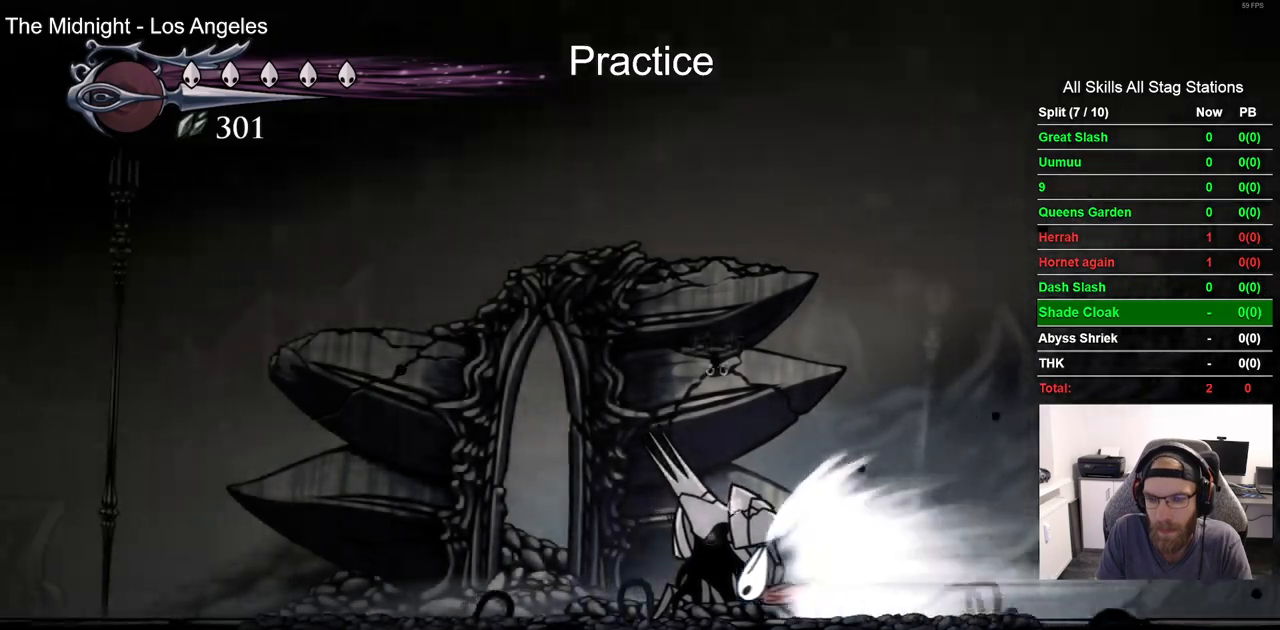
{"dt_ms": 500, "buttons": ["DPAD_LEFT"], "left_stick": "center", "right_stick": "center", "events": []}
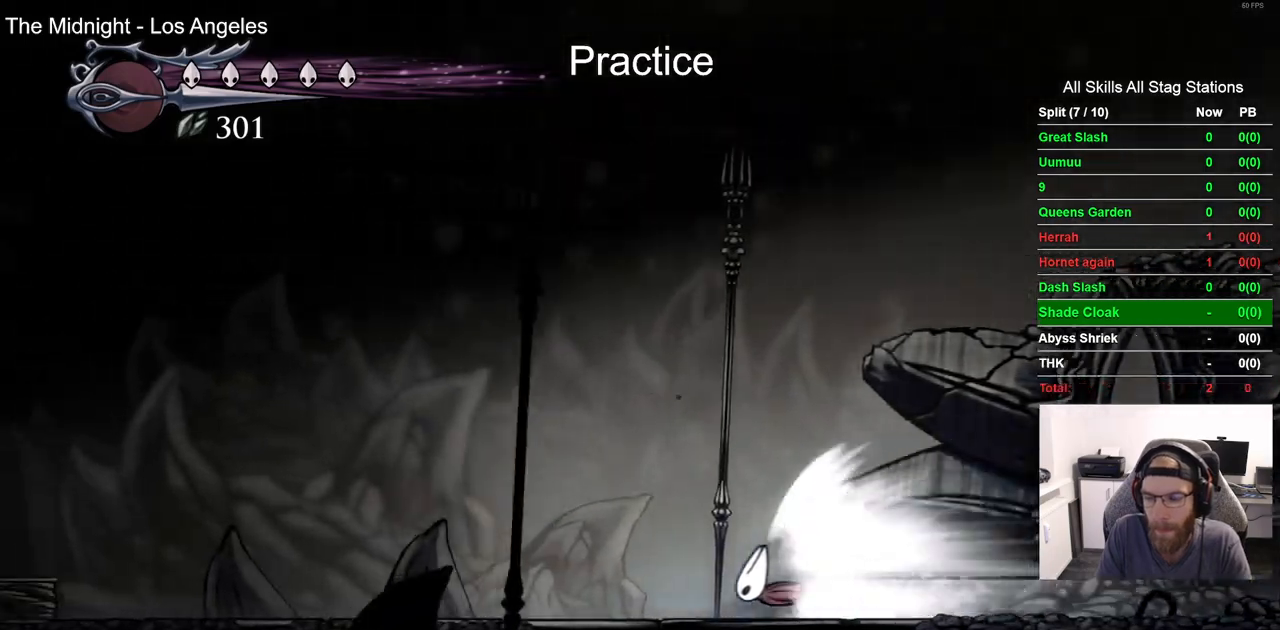
{"dt_ms": 500, "buttons": ["DPAD_LEFT"], "left_stick": "center", "right_stick": "center", "events": []}
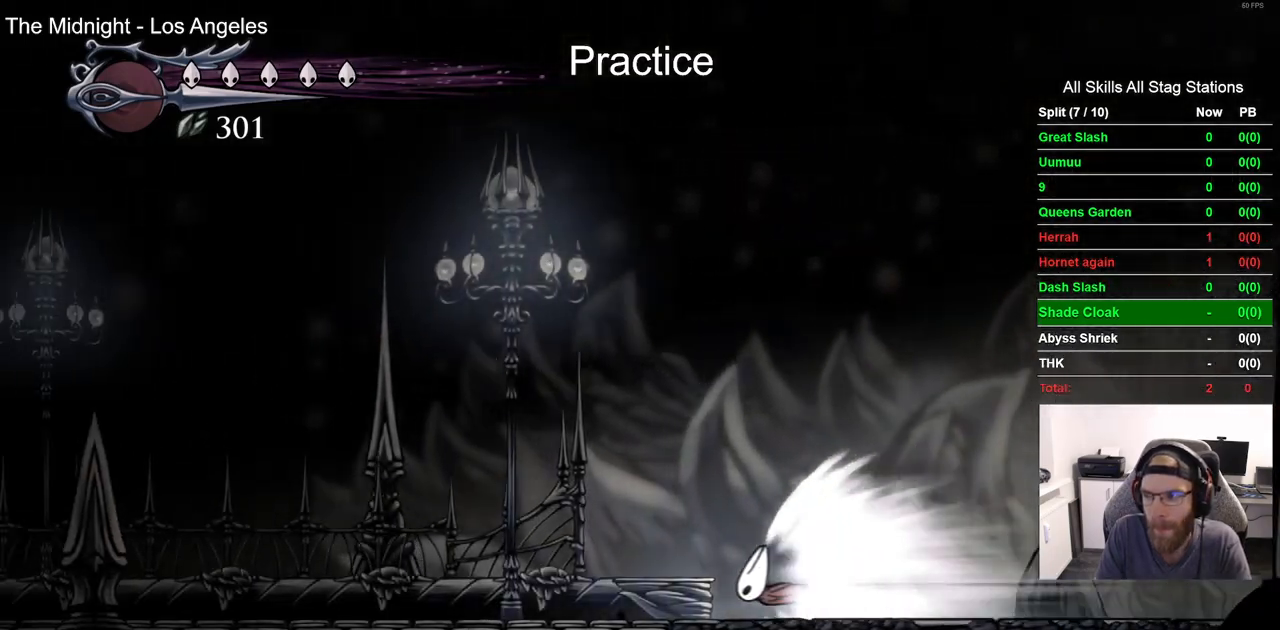
{"dt_ms": 500, "buttons": ["DPAD_LEFT"], "left_stick": "center", "right_stick": "center", "events": []}
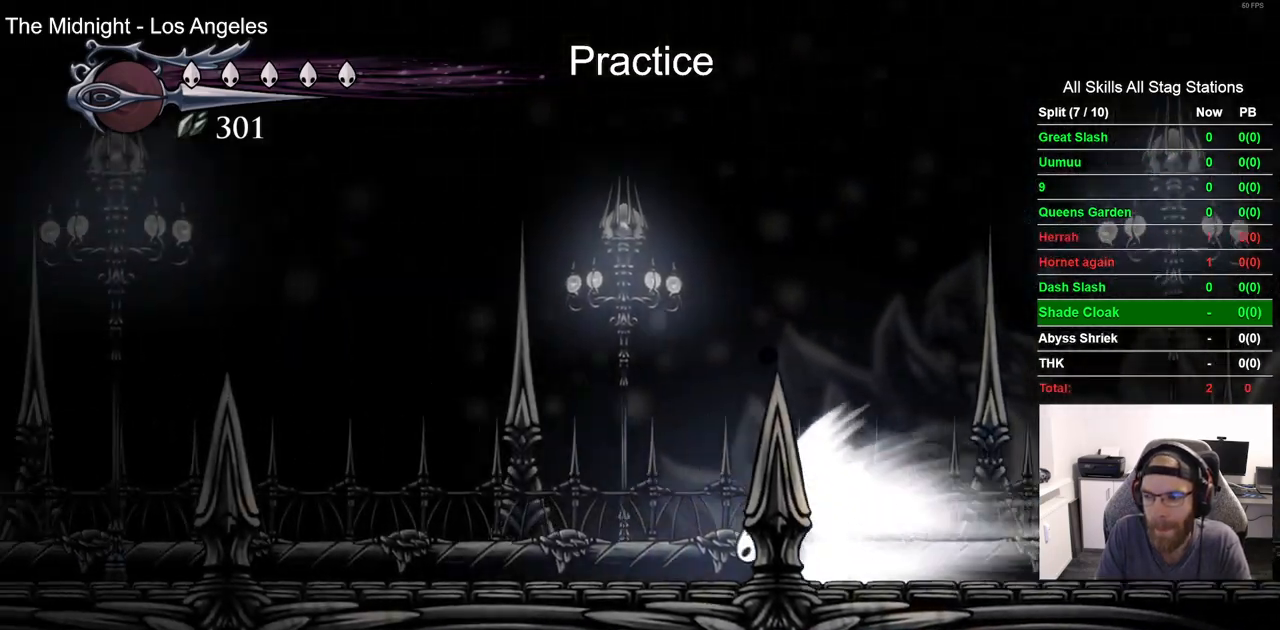
{"dt_ms": 500, "buttons": ["DPAD_LEFT"], "left_stick": "center", "right_stick": "center", "events": []}
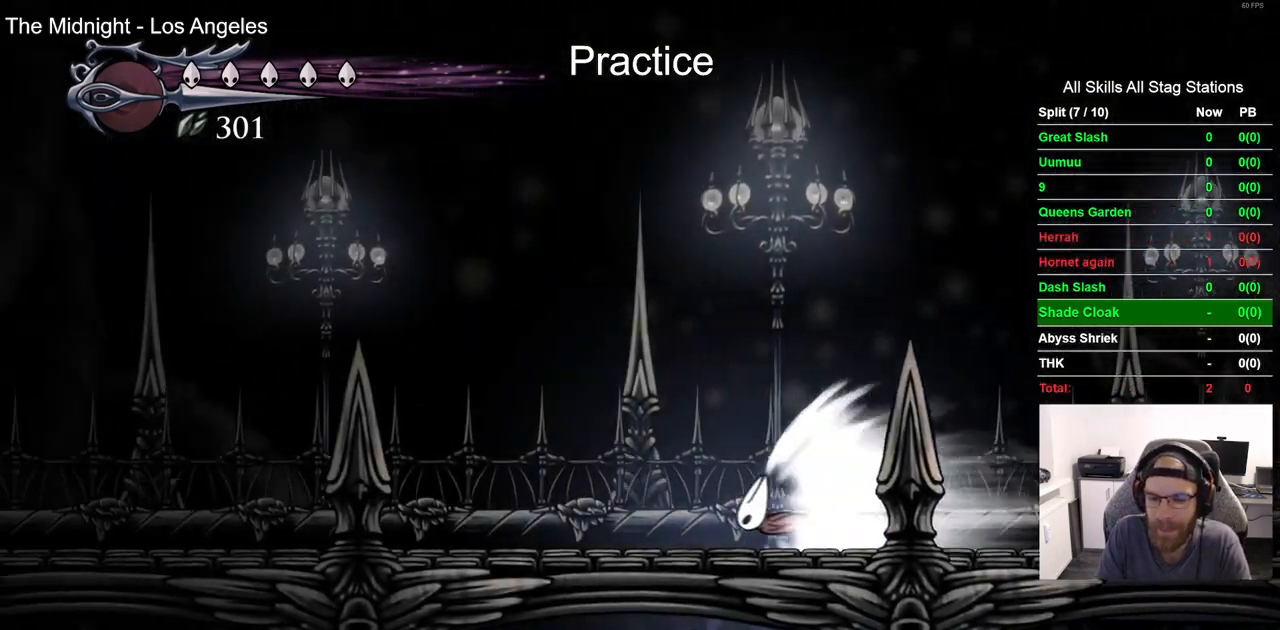
{"dt_ms": 500, "buttons": ["DPAD_LEFT"], "left_stick": "center", "right_stick": "center", "events": []}
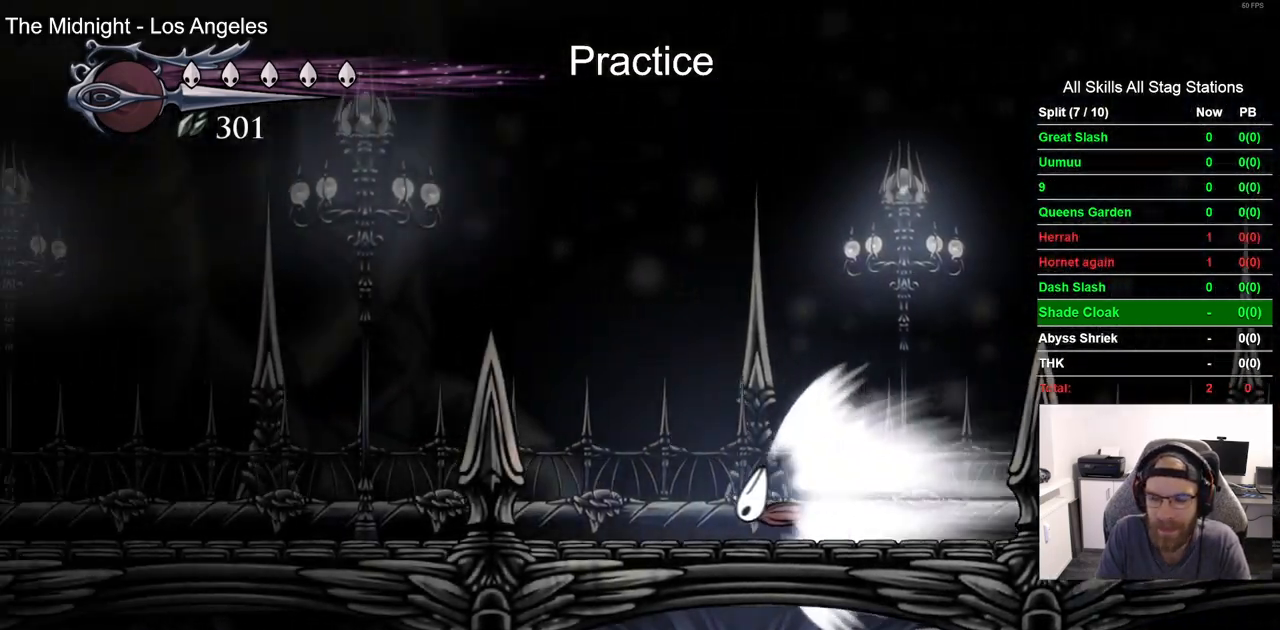
{"dt_ms": 500, "buttons": ["DPAD_LEFT"], "left_stick": "center", "right_stick": "center", "events": []}
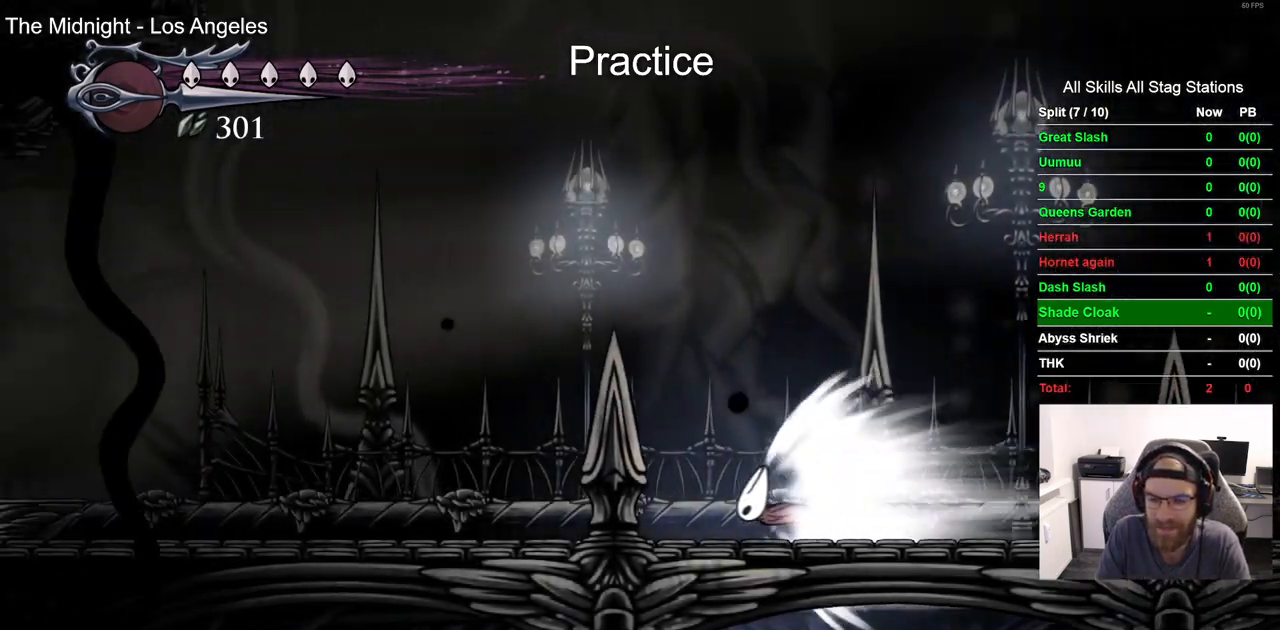
{"dt_ms": 500, "buttons": ["DPAD_LEFT"], "left_stick": "center", "right_stick": "center", "events": []}
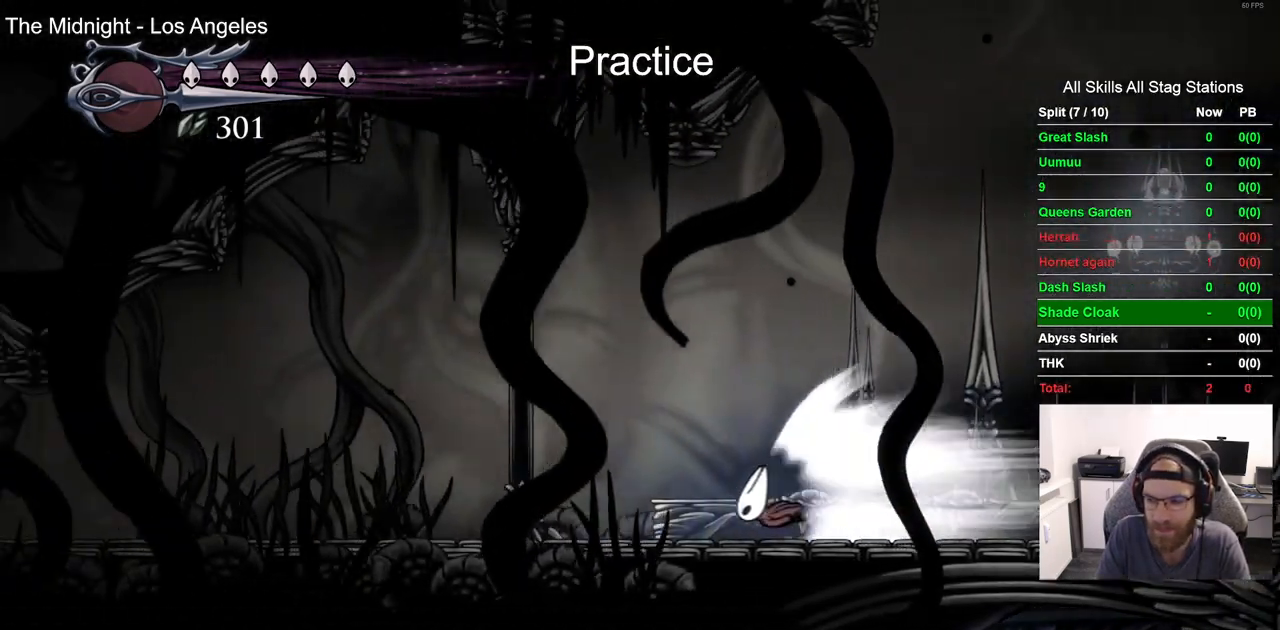
{"dt_ms": 500, "buttons": ["DPAD_LEFT"], "left_stick": "center", "right_stick": "center", "events": []}
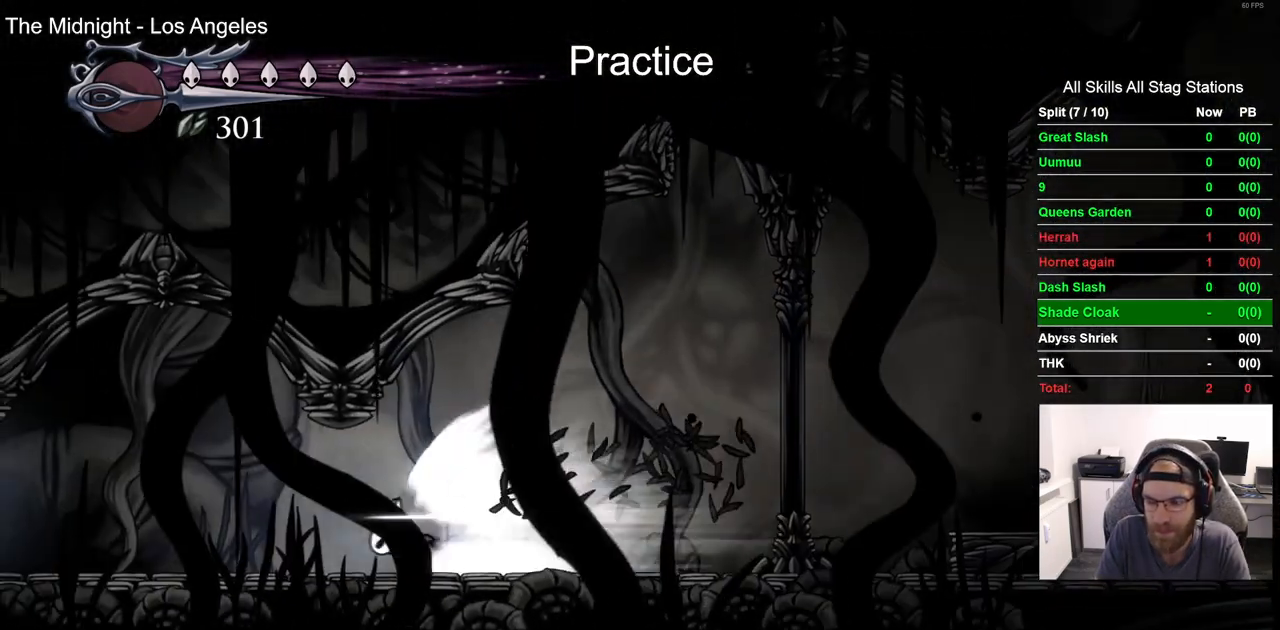
{"dt_ms": 500, "buttons": ["DPAD_LEFT"], "left_stick": "center", "right_stick": "center", "events": []}
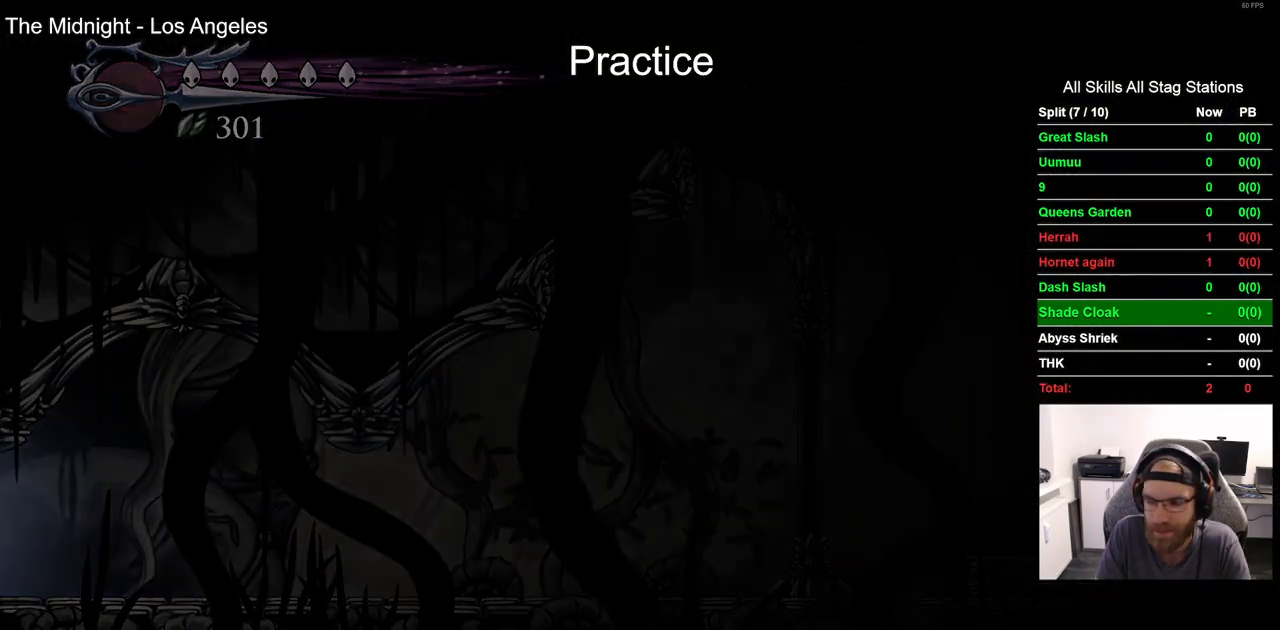
{"dt_ms": 500, "buttons": ["DPAD_LEFT"], "left_stick": "center", "right_stick": "center", "events": []}
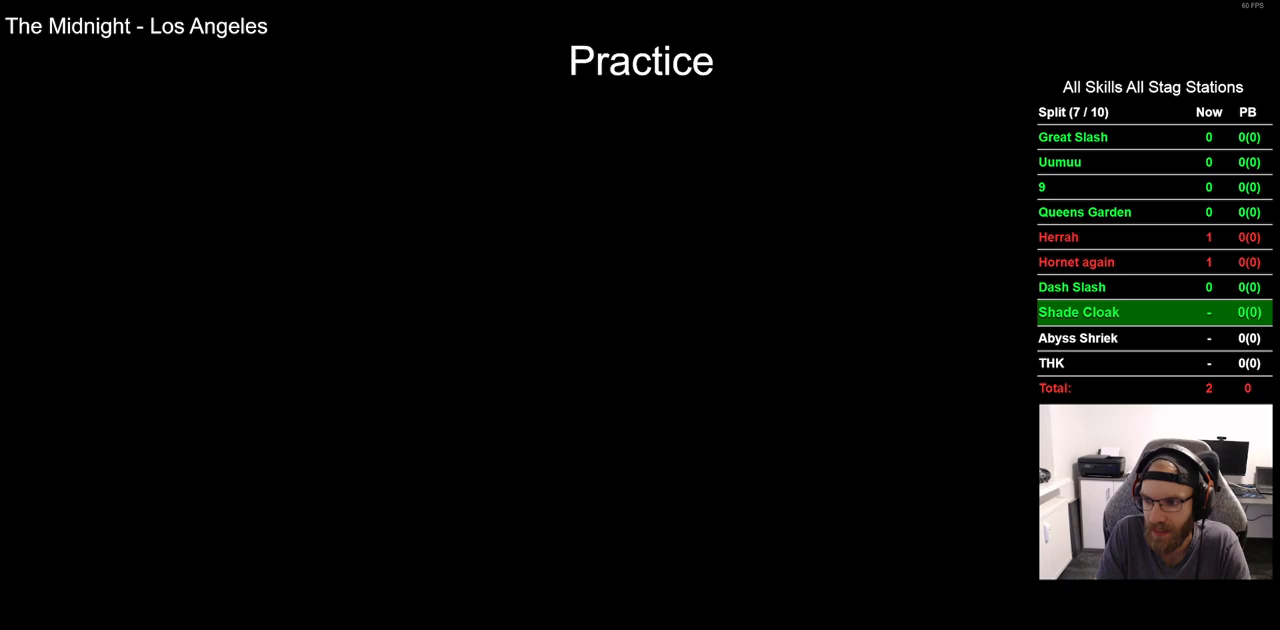
{"dt_ms": 500, "buttons": ["DPAD_LEFT"], "left_stick": "center", "right_stick": "center", "events": []}
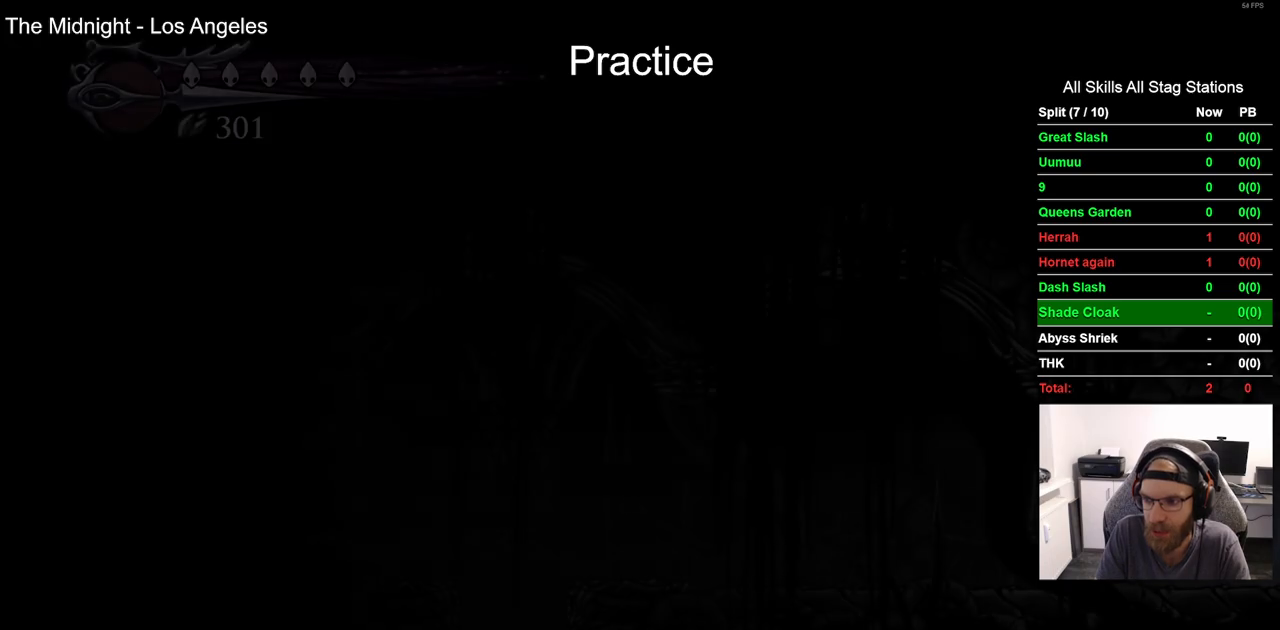
{"dt_ms": 500, "buttons": ["DPAD_LEFT"], "left_stick": "center", "right_stick": "center", "events": []}
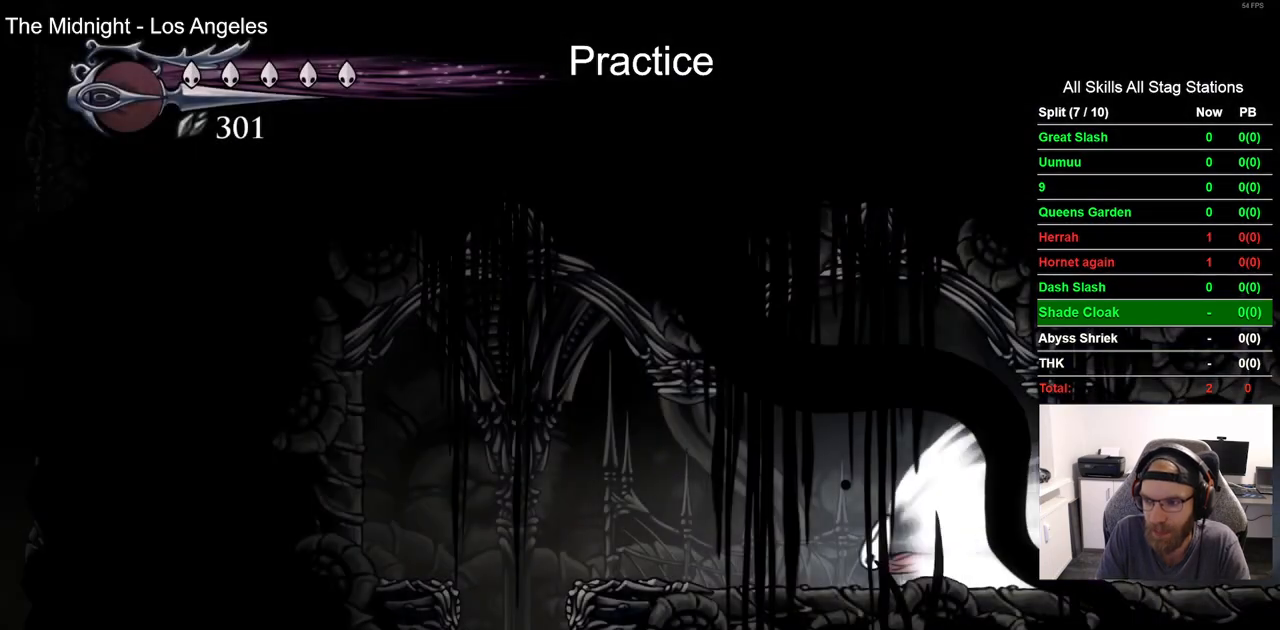
{"dt_ms": 500, "buttons": [], "left_stick": "center", "right_stick": "center", "events": [[300, "CROSS", "down"], [417, "CROSS", "up"], [467, "DPAD_LEFT", "up"]]}